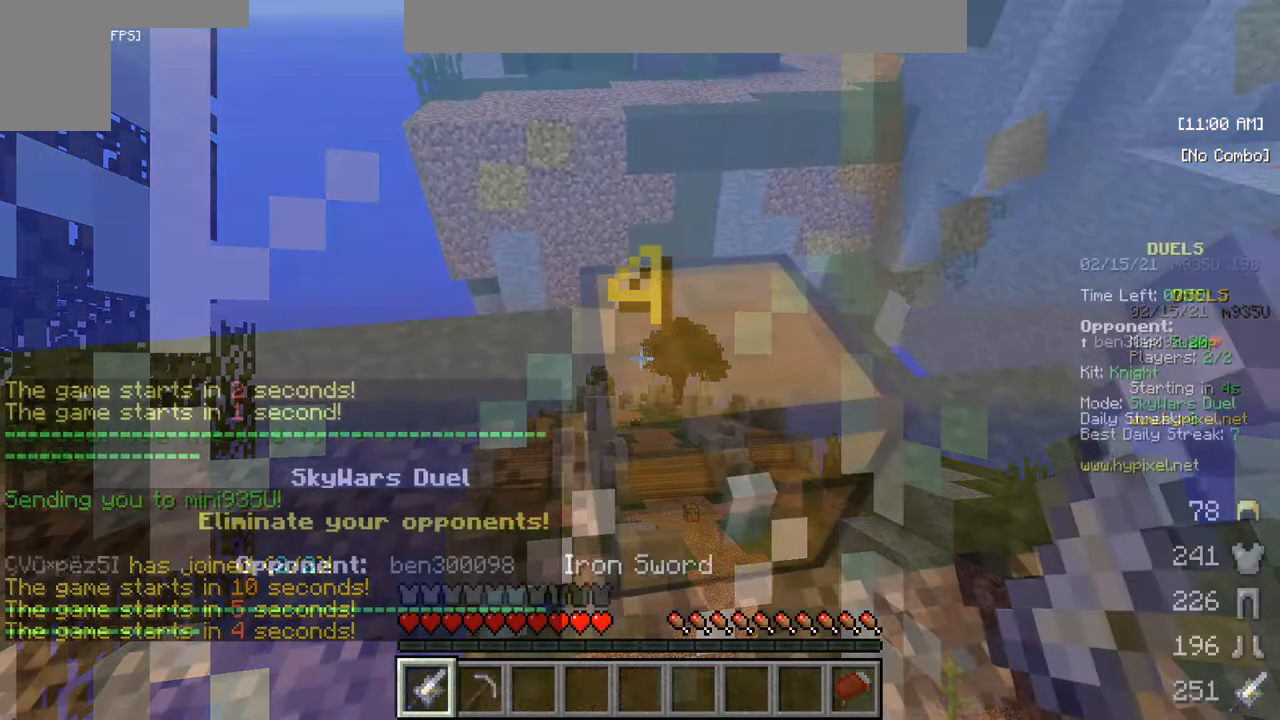
Gameplay with keyboard and mouse; each line is a JSON object with the keys and mouse buttons held at the frame after it. "events" lists presses ("down") and releases ("up") of "a", "d", "s", "w", "mouse_left" and "mouse_right" between this image and that frame as [ms after this image, input, new state], when the widget could be followed in between. "mouse_left", "mouse_right" = the "left", "right" buttons of the "mouse" list. No other keys are recorded. Fast repeated clicks can show as one long hold. Mouse movement is not recorded.
{"keys": [], "mouse": [], "events": [[100, "s", "down"], [217, "mouse_right", "down"], [317, "mouse_right", "up"], [317, "s", "up"]]}
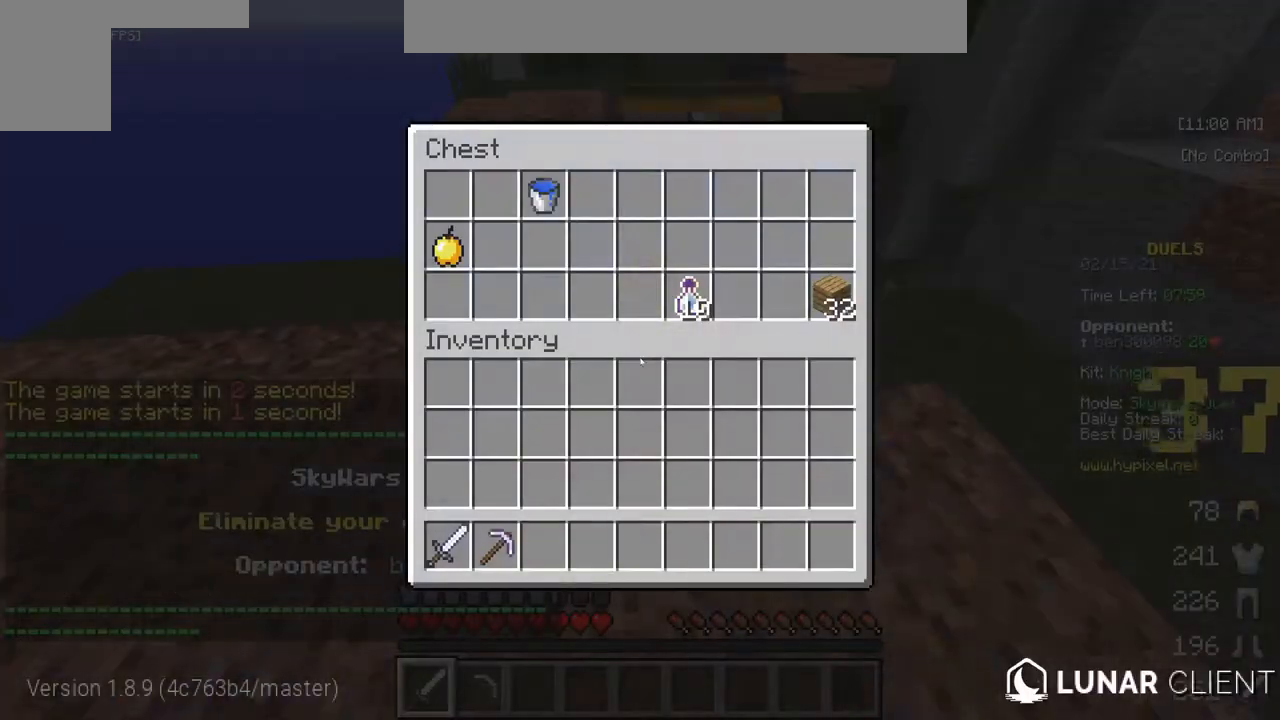
{"keys": [], "mouse": [], "events": []}
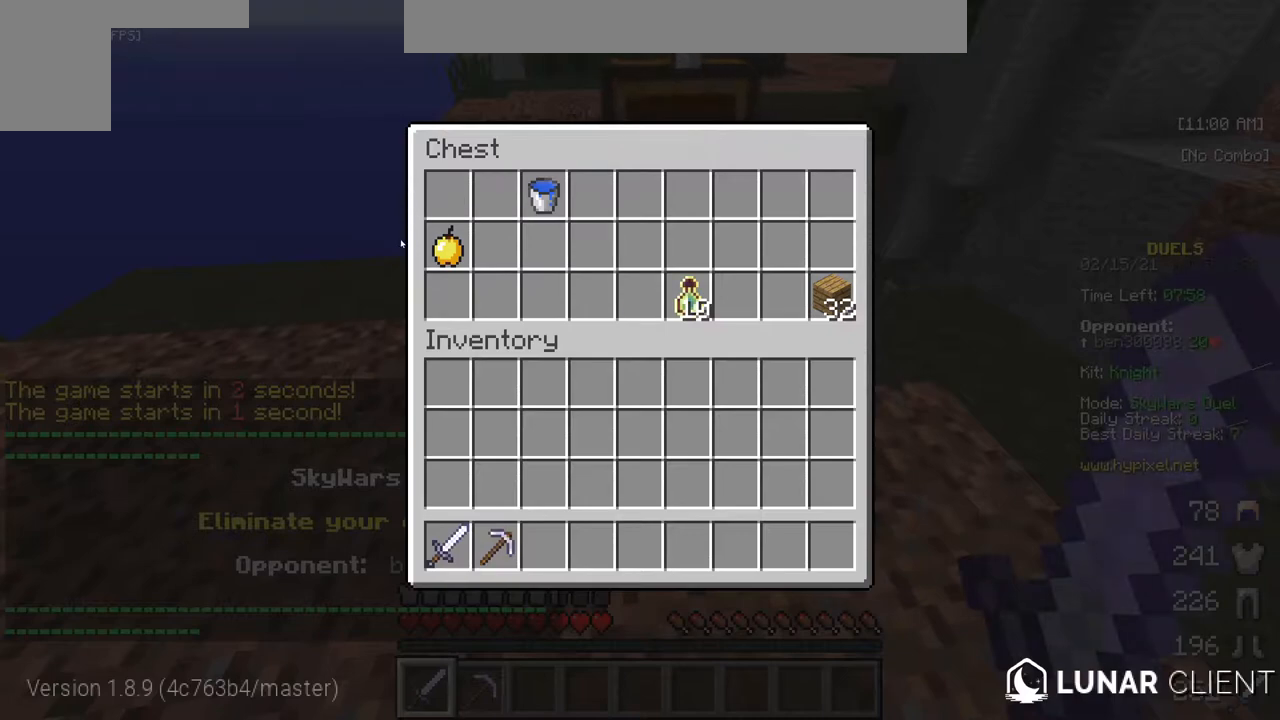
{"keys": [], "mouse": [], "events": []}
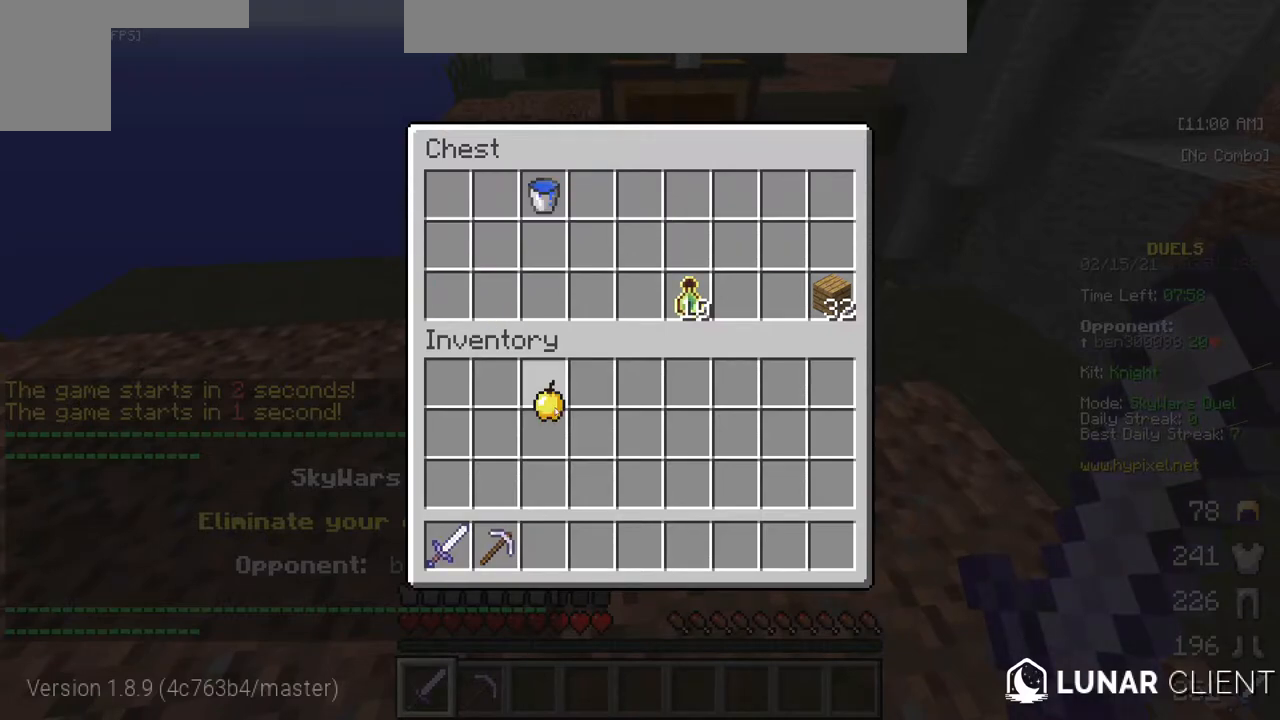
{"keys": [], "mouse": [], "events": []}
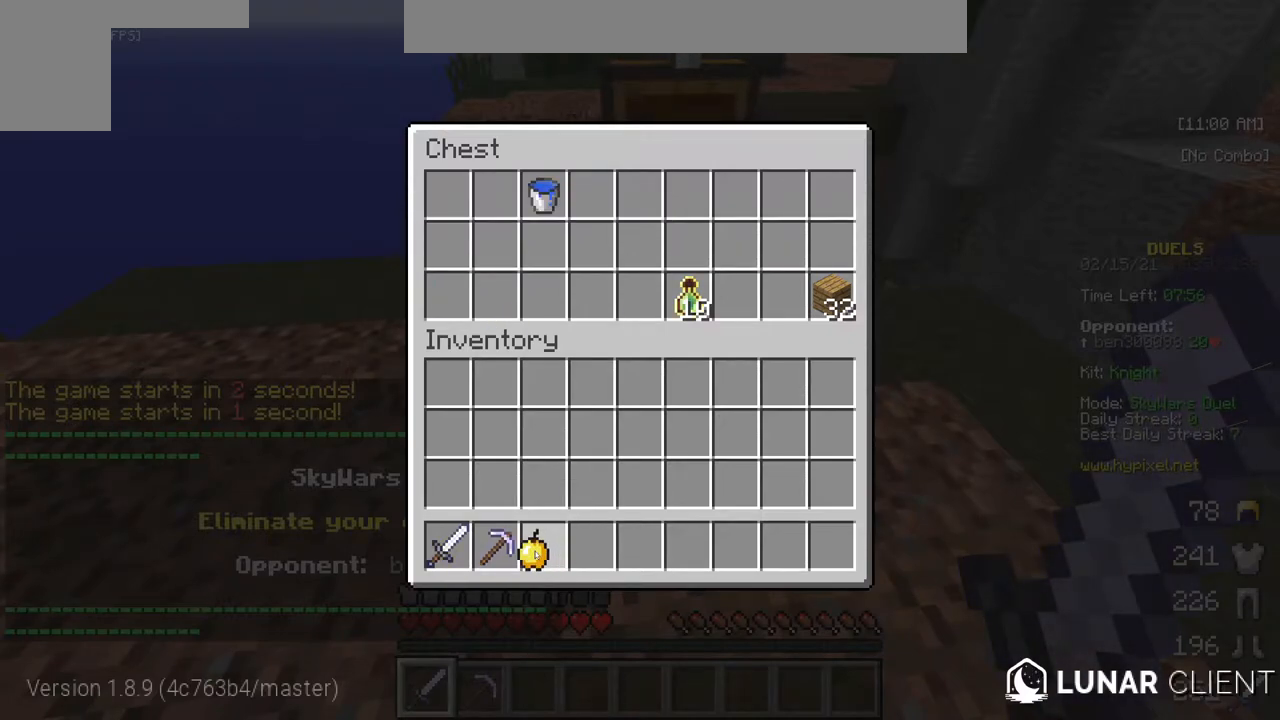
{"keys": [], "mouse": [], "events": []}
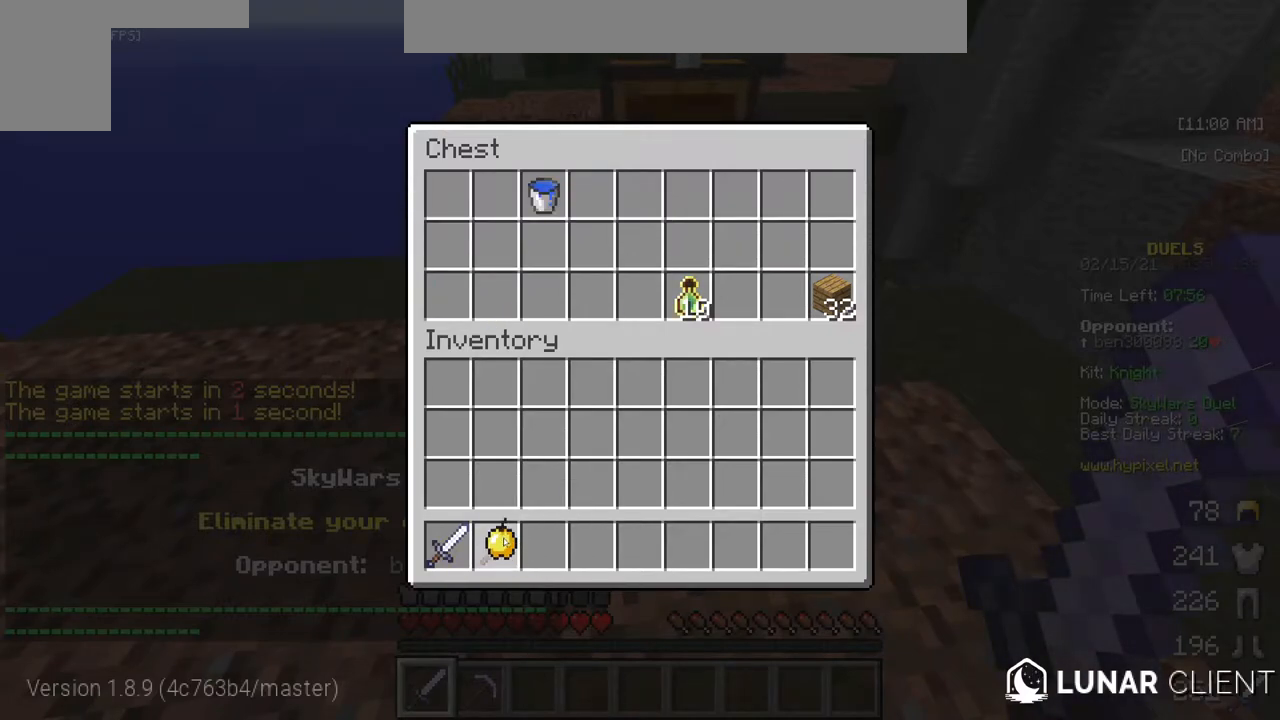
{"keys": [], "mouse": [], "events": []}
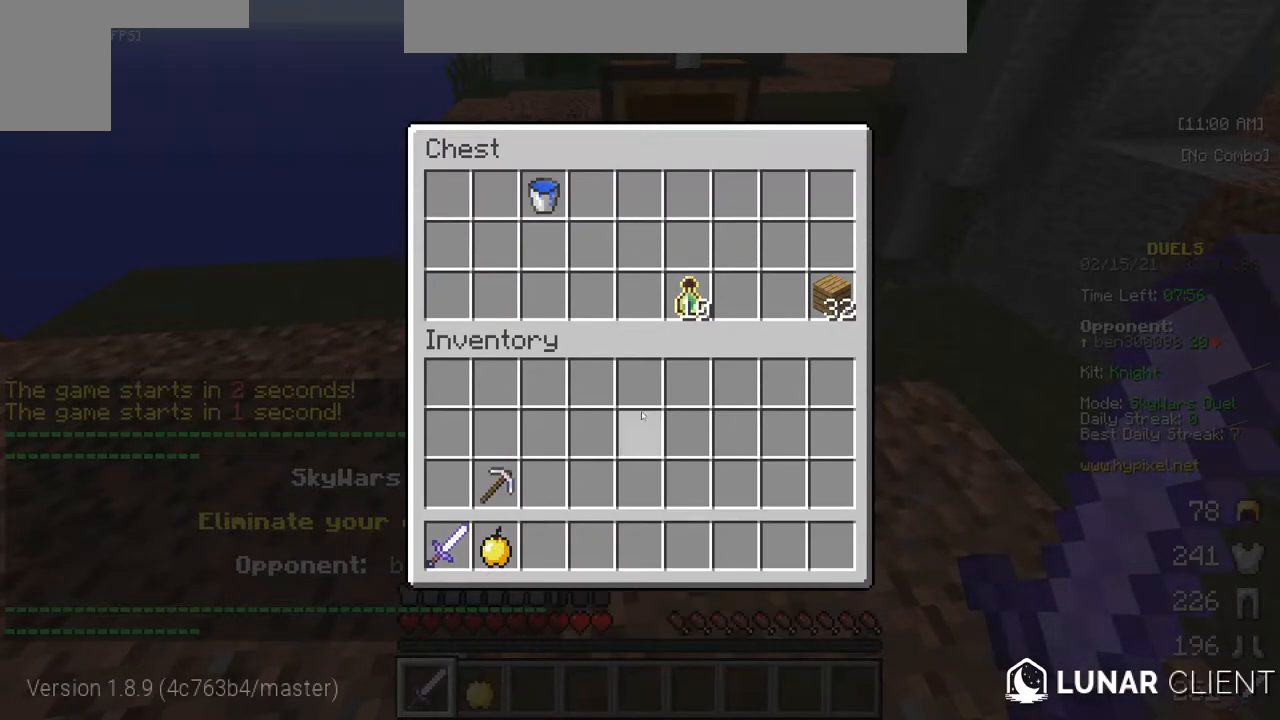
{"keys": [], "mouse": [], "events": []}
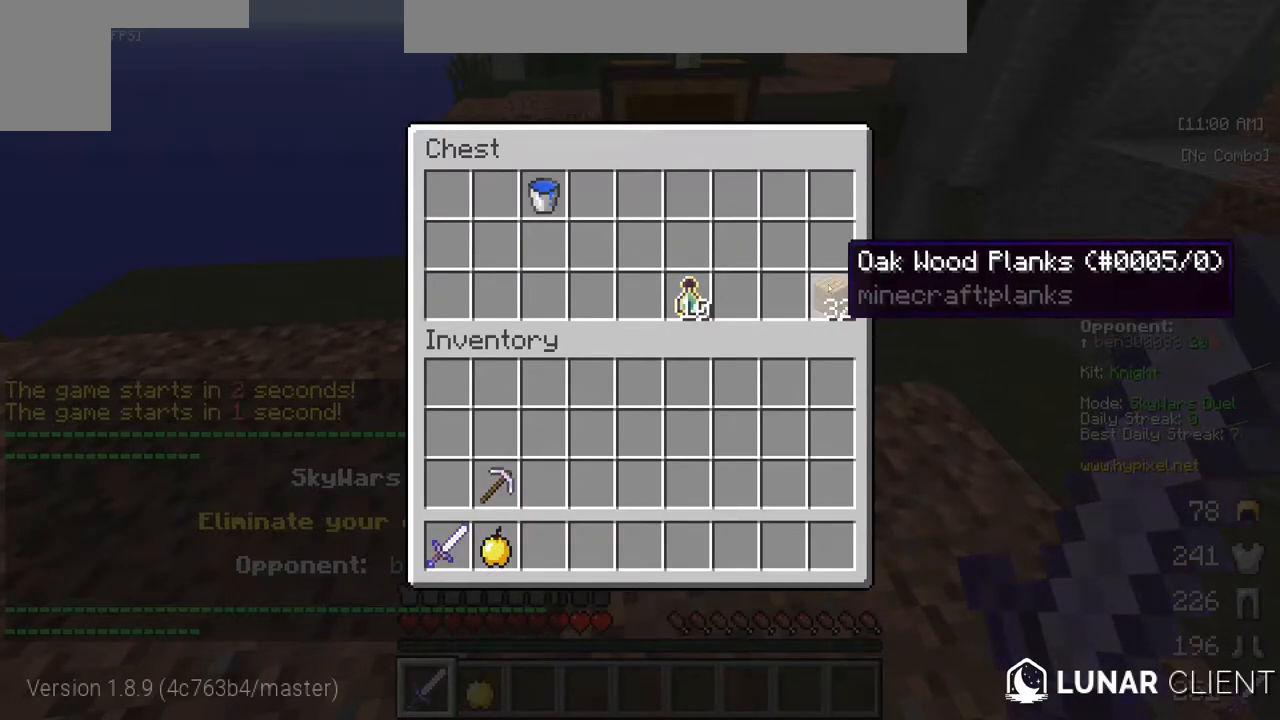
{"keys": [], "mouse": [], "events": []}
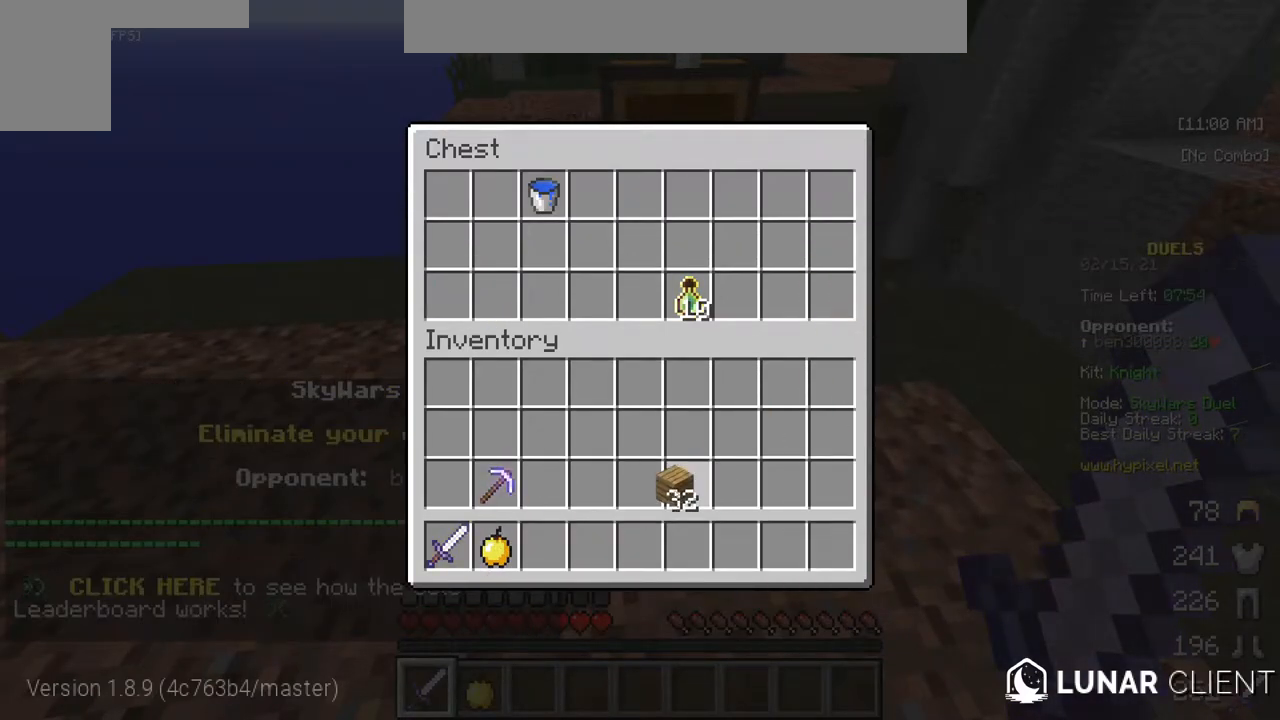
{"keys": [], "mouse": [], "events": []}
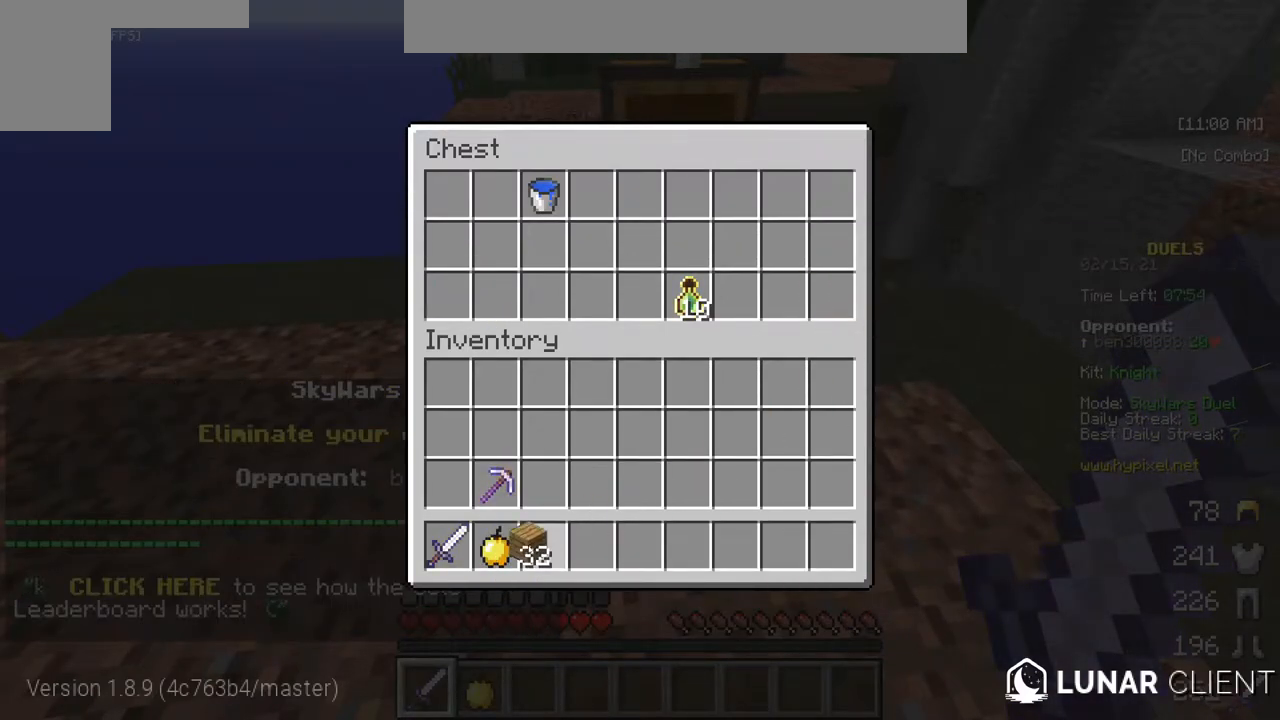
{"keys": [], "mouse": [], "events": []}
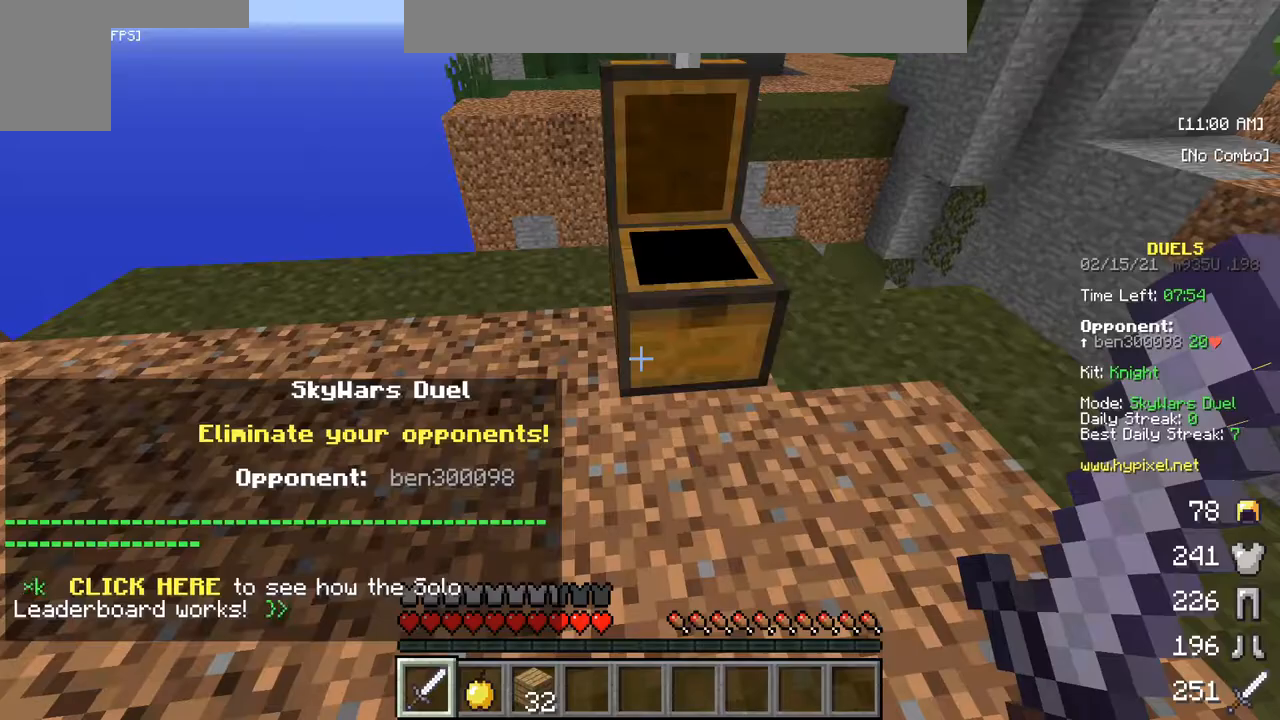
{"keys": ["w"], "mouse": [], "events": [[100, "w", "down"]]}
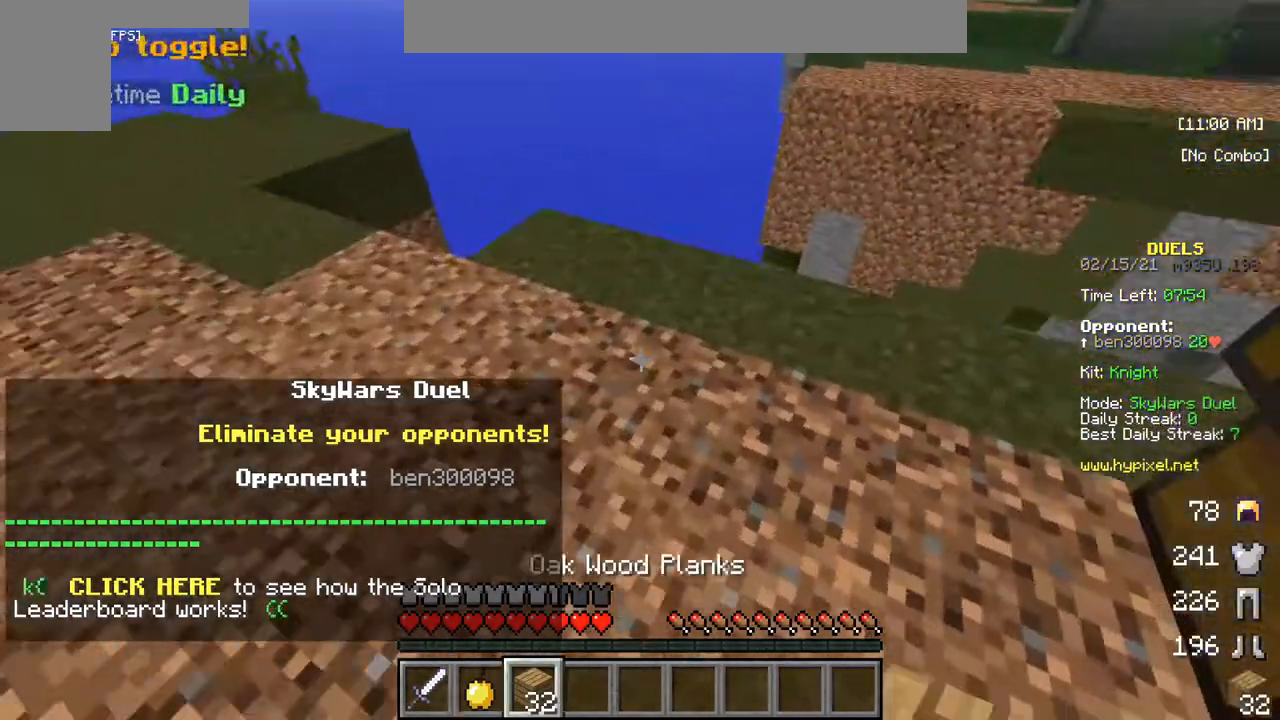
{"keys": [], "mouse": [], "events": [[367, "w", "up"]]}
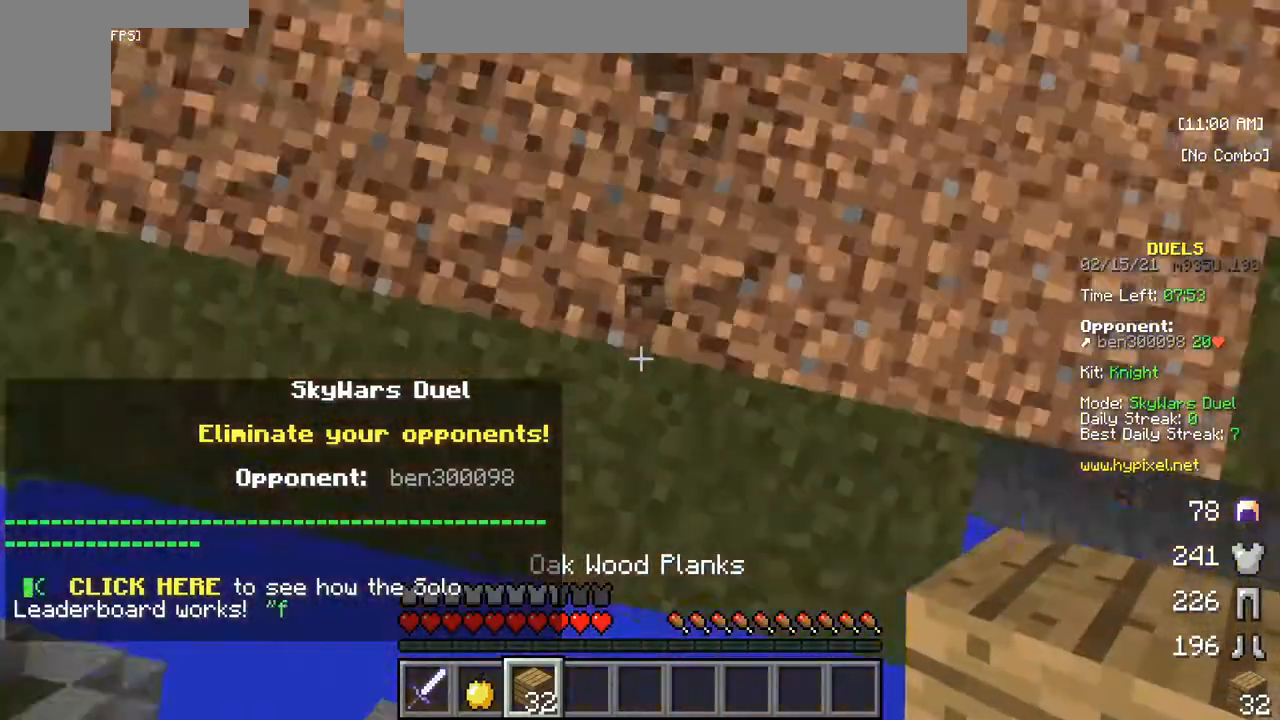
{"keys": ["s"], "mouse": [], "events": [[433, "s", "down"]]}
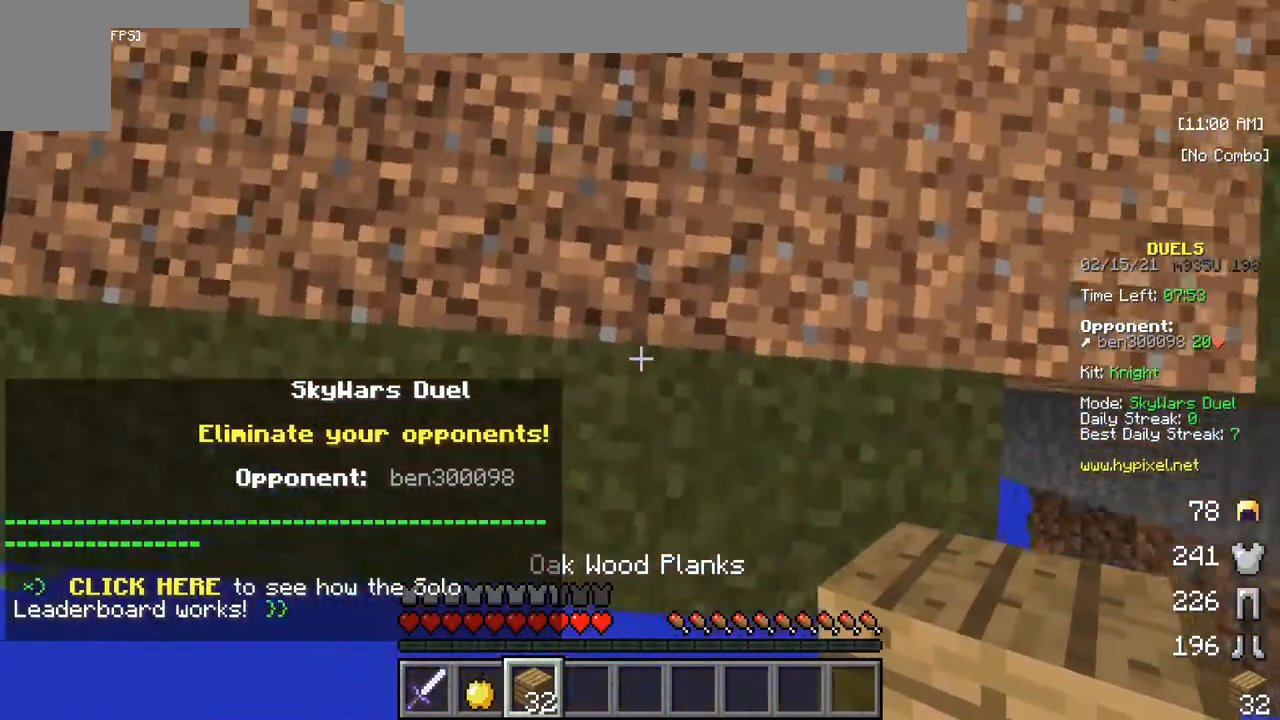
{"keys": ["s"], "mouse": [], "events": []}
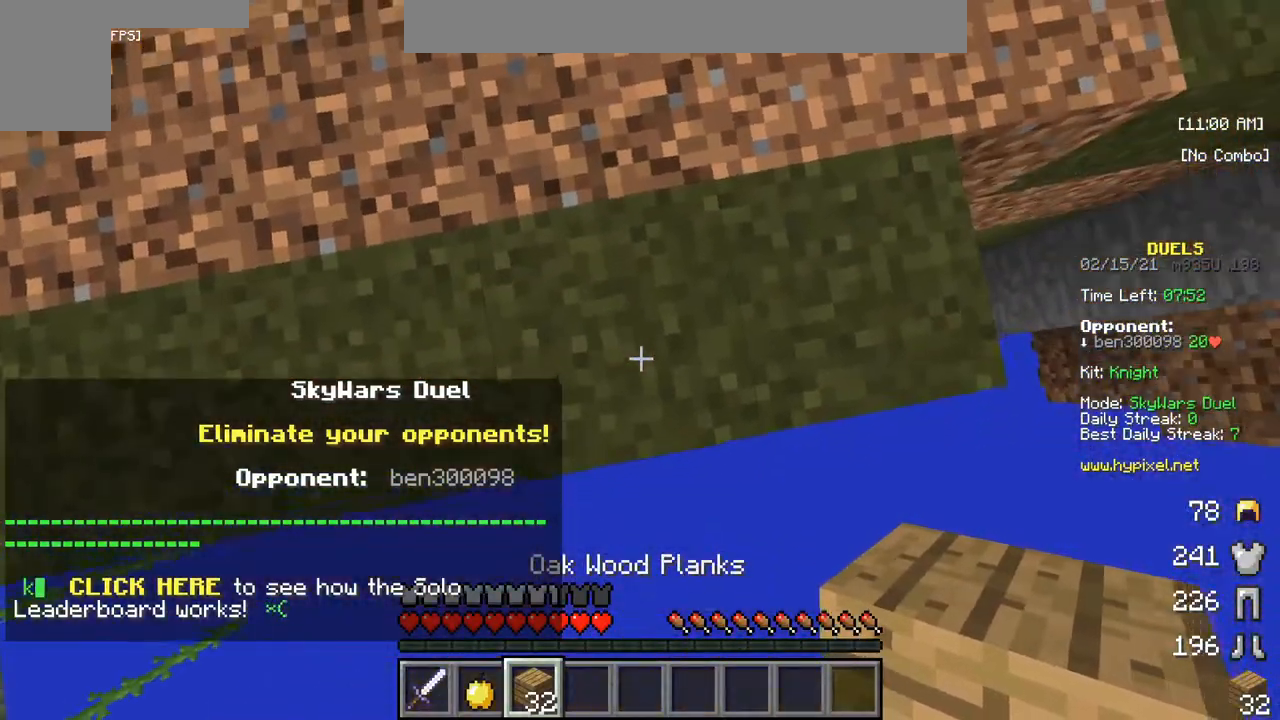
{"keys": ["s"], "mouse": [], "events": []}
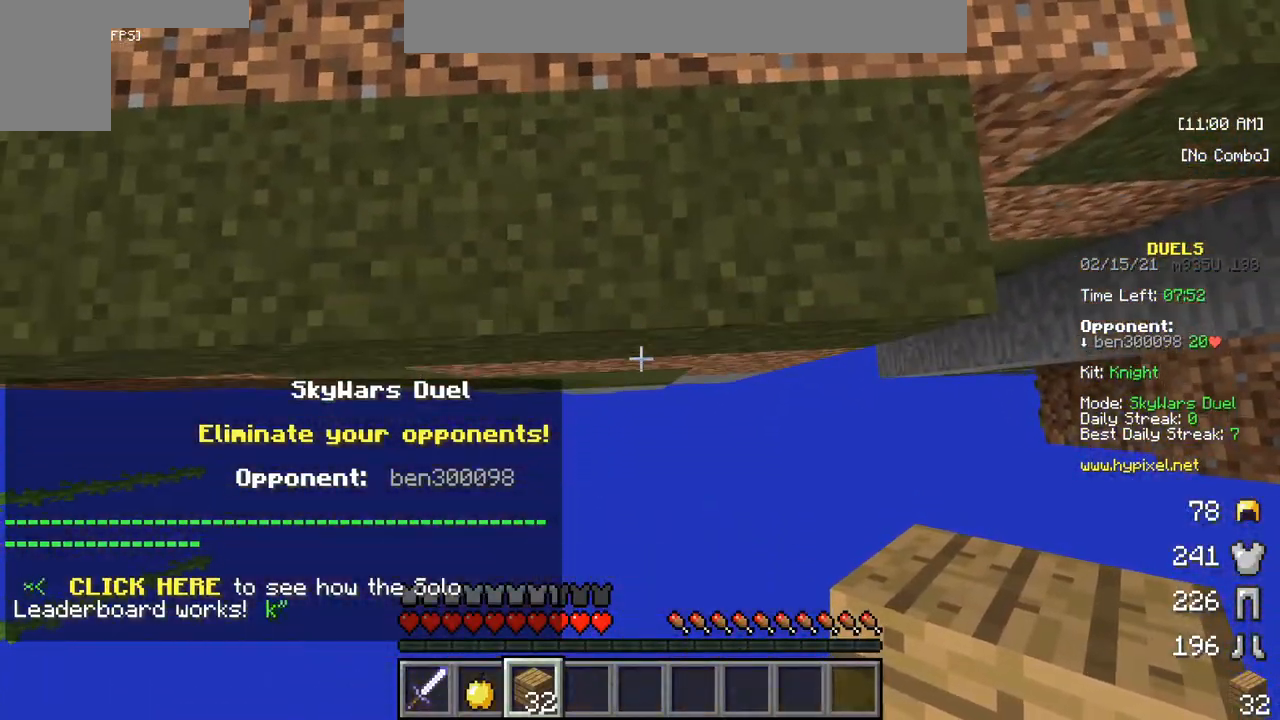
{"keys": ["s"], "mouse": ["right"], "events": [[433, "mouse_right", "down"]]}
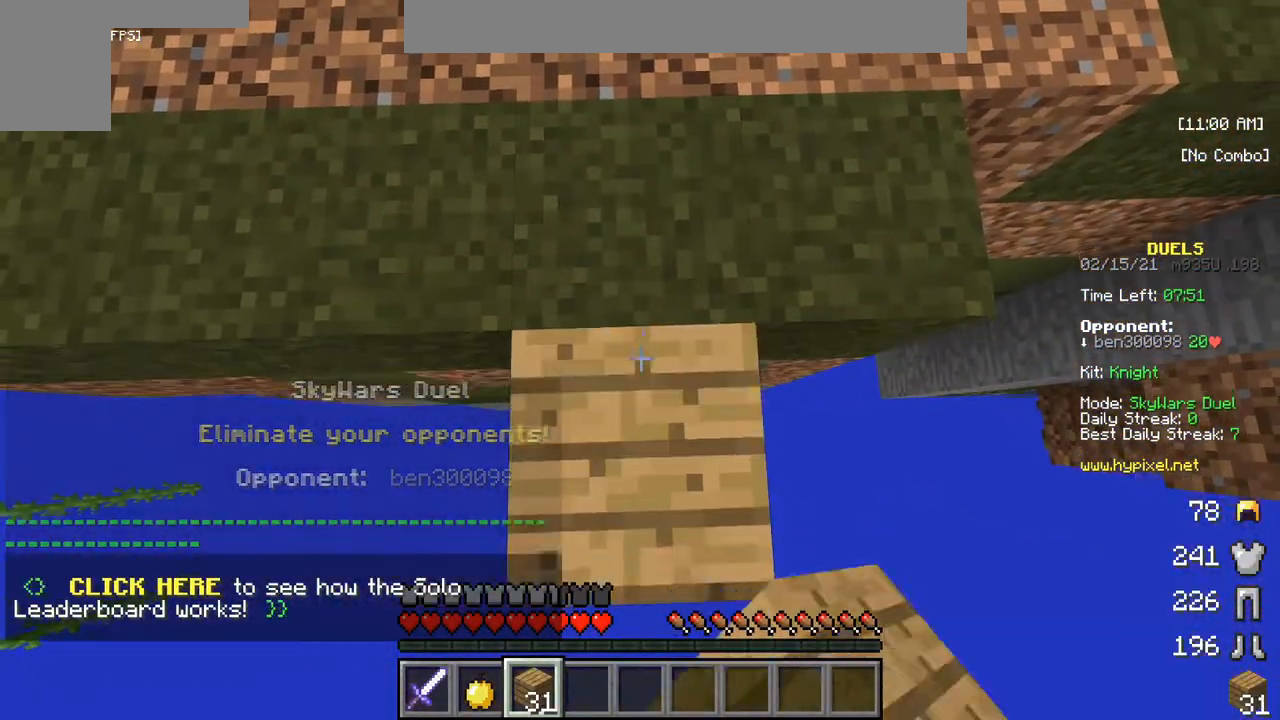
{"keys": ["s"], "mouse": [], "events": [[183, "mouse_right", "up"]]}
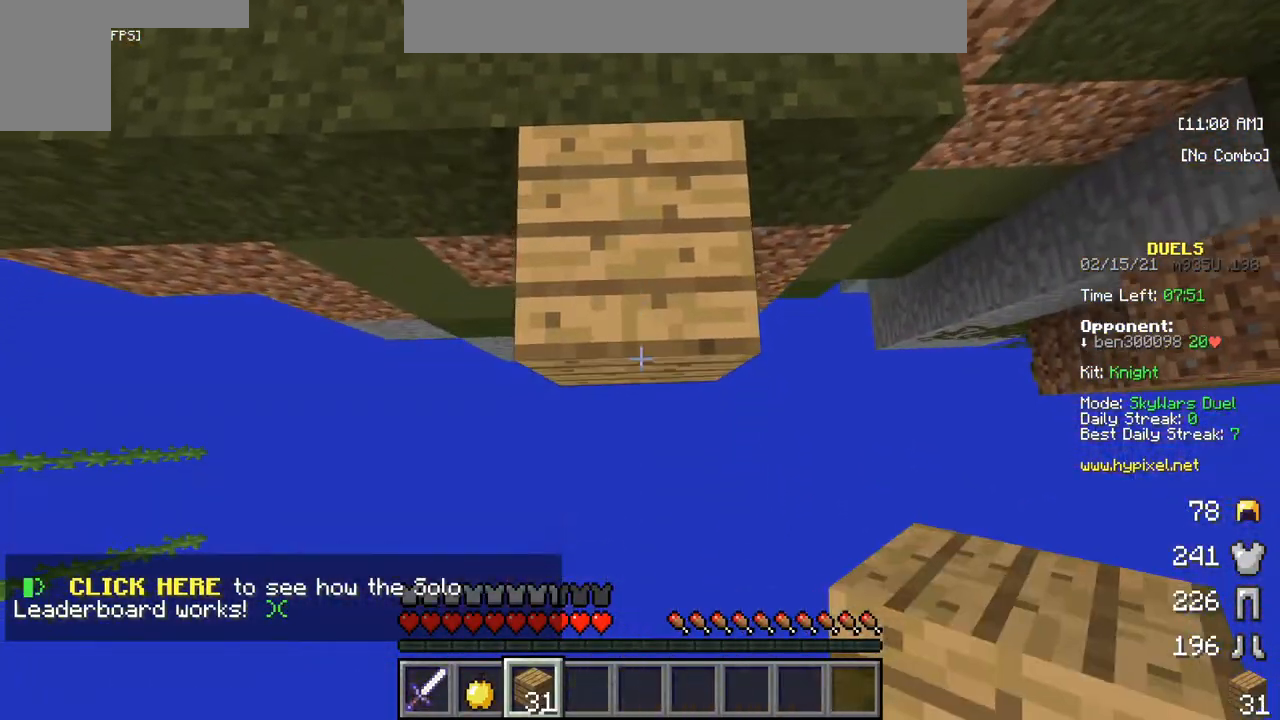
{"keys": ["s"], "mouse": [], "events": [[100, "mouse_right", "down"], [350, "mouse_right", "up"]]}
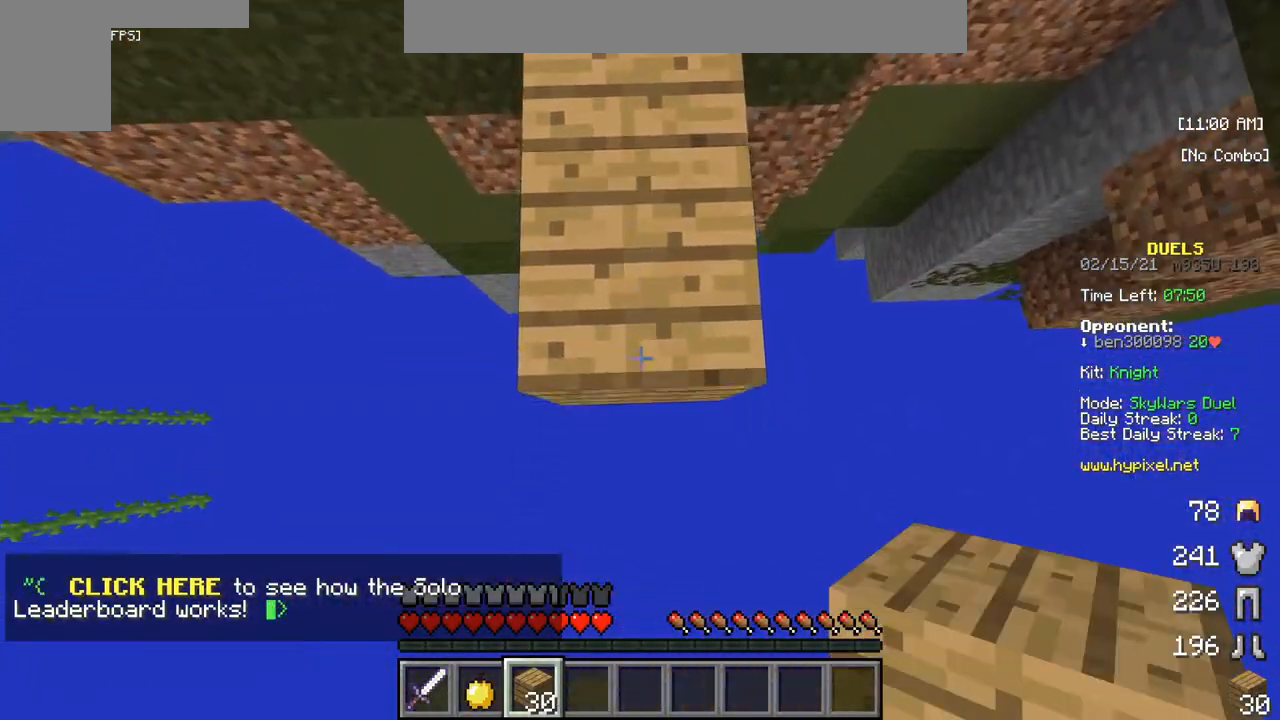
{"keys": ["s"], "mouse": [], "events": [[233, "mouse_right", "down"], [483, "mouse_right", "up"]]}
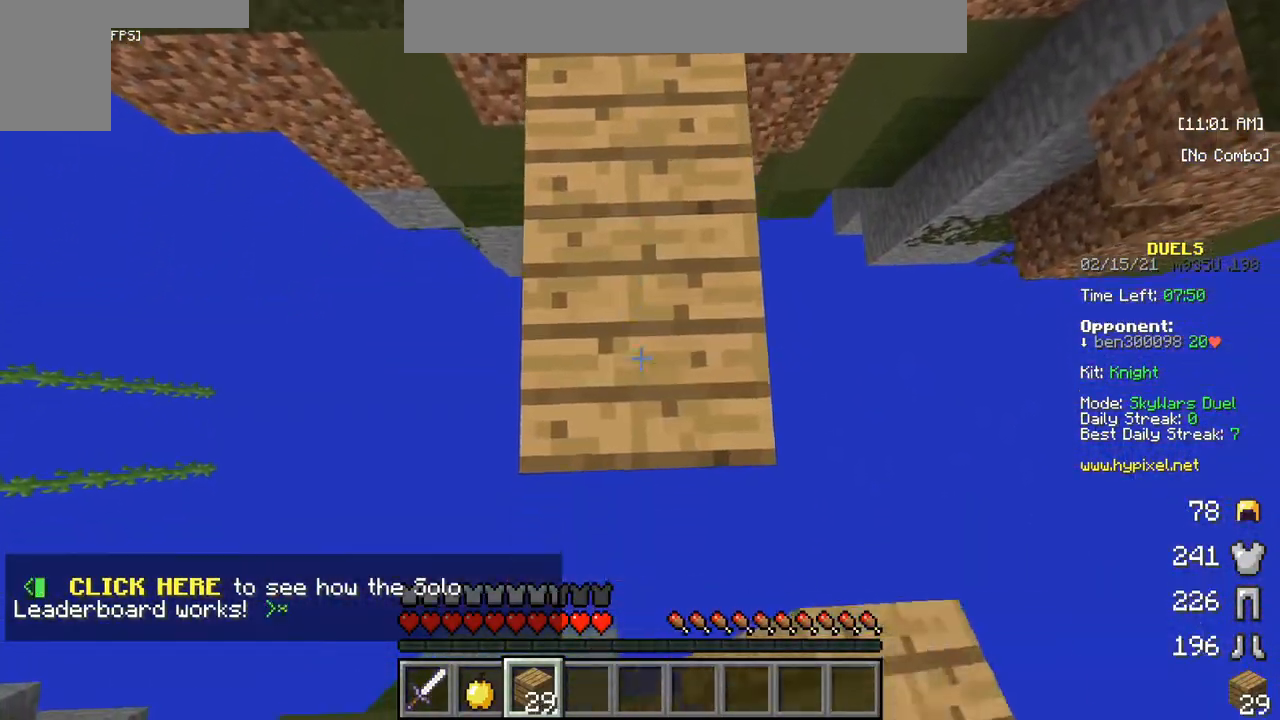
{"keys": ["s"], "mouse": ["right"], "events": [[300, "mouse_right", "down"]]}
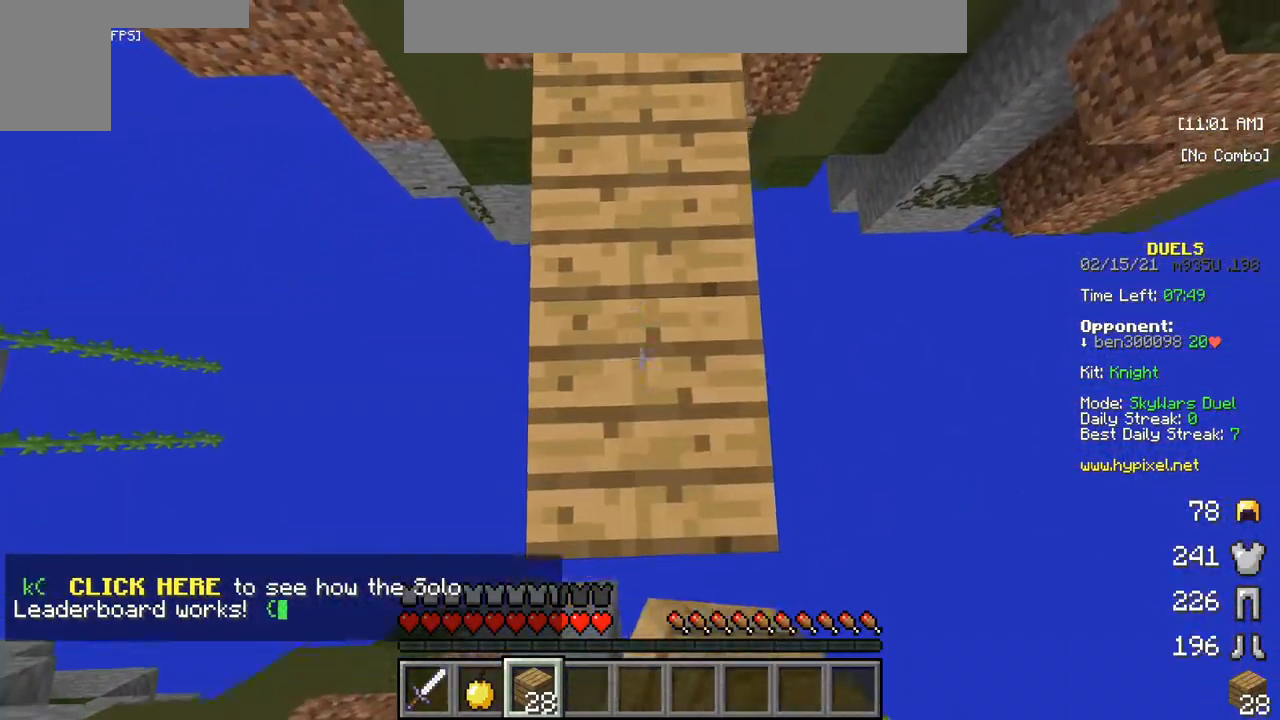
{"keys": ["s"], "mouse": ["right"], "events": [[50, "mouse_right", "up"], [400, "mouse_right", "down"]]}
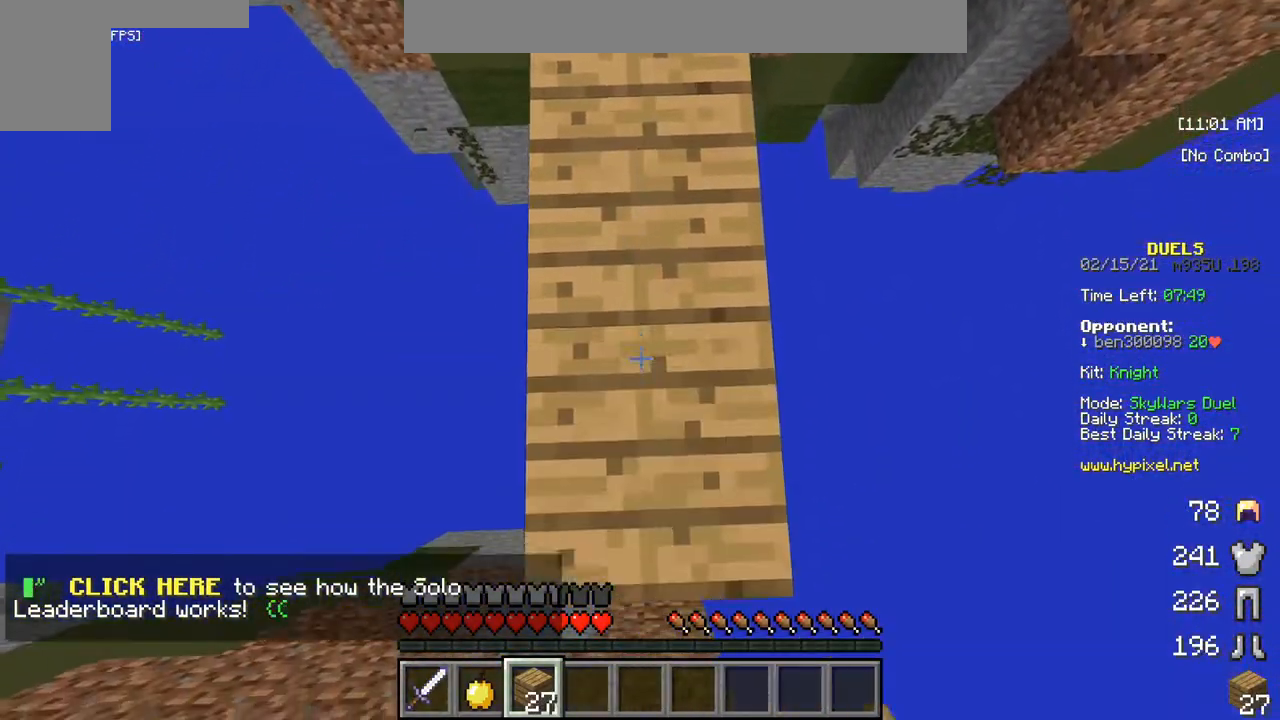
{"keys": ["s"], "mouse": ["right"], "events": [[100, "mouse_right", "up"], [417, "mouse_right", "down"]]}
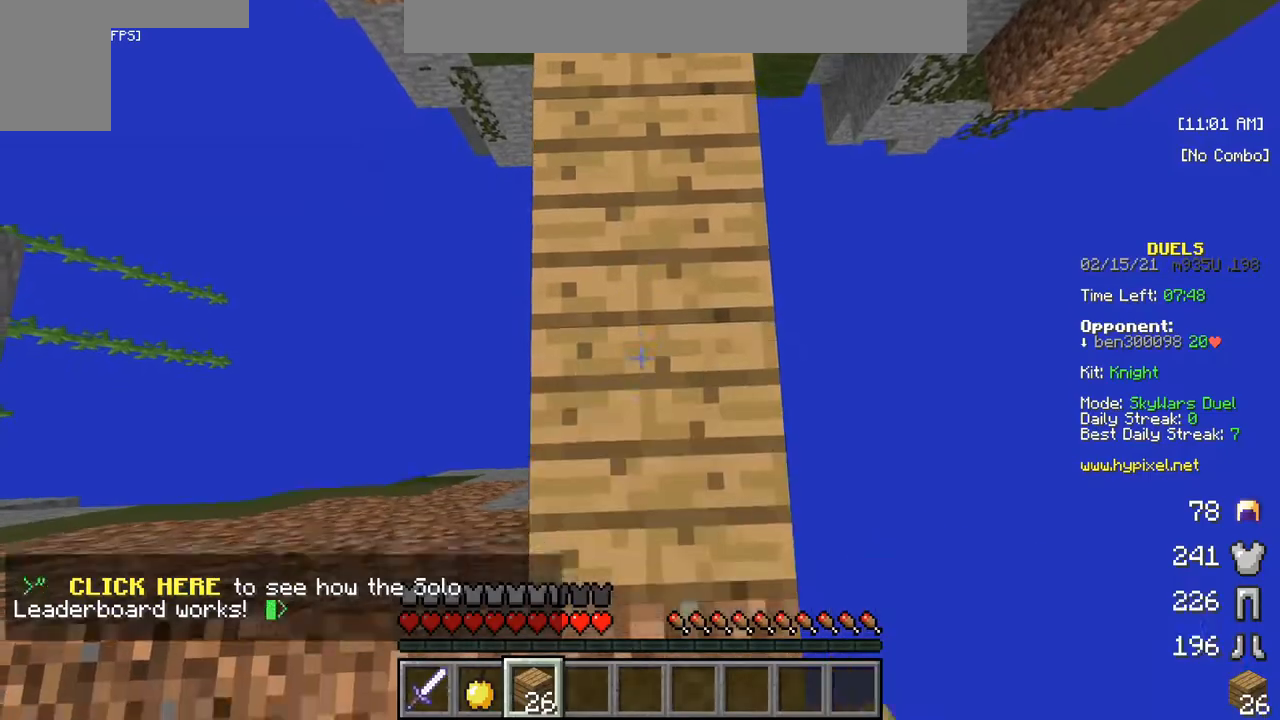
{"keys": ["w"], "mouse": [], "events": [[150, "mouse_right", "up"], [200, "s", "up"], [317, "w", "down"]]}
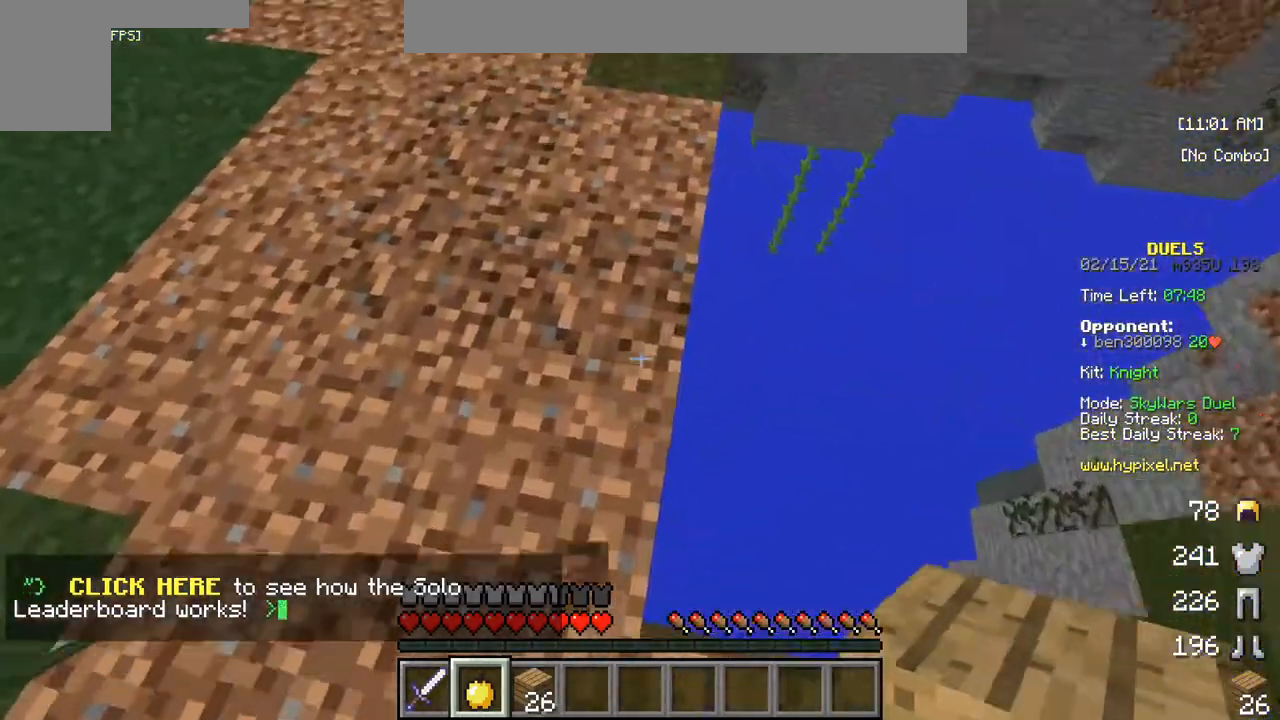
{"keys": ["w"], "mouse": [], "events": []}
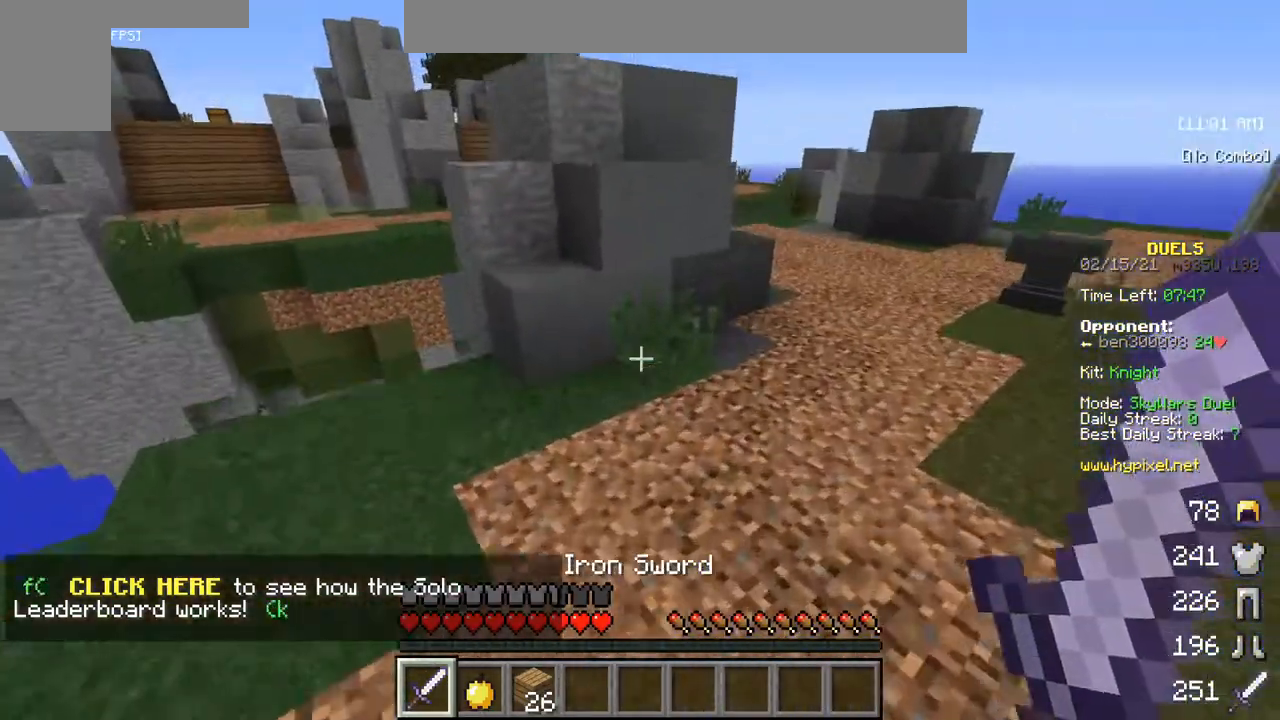
{"keys": ["w"], "mouse": [], "events": []}
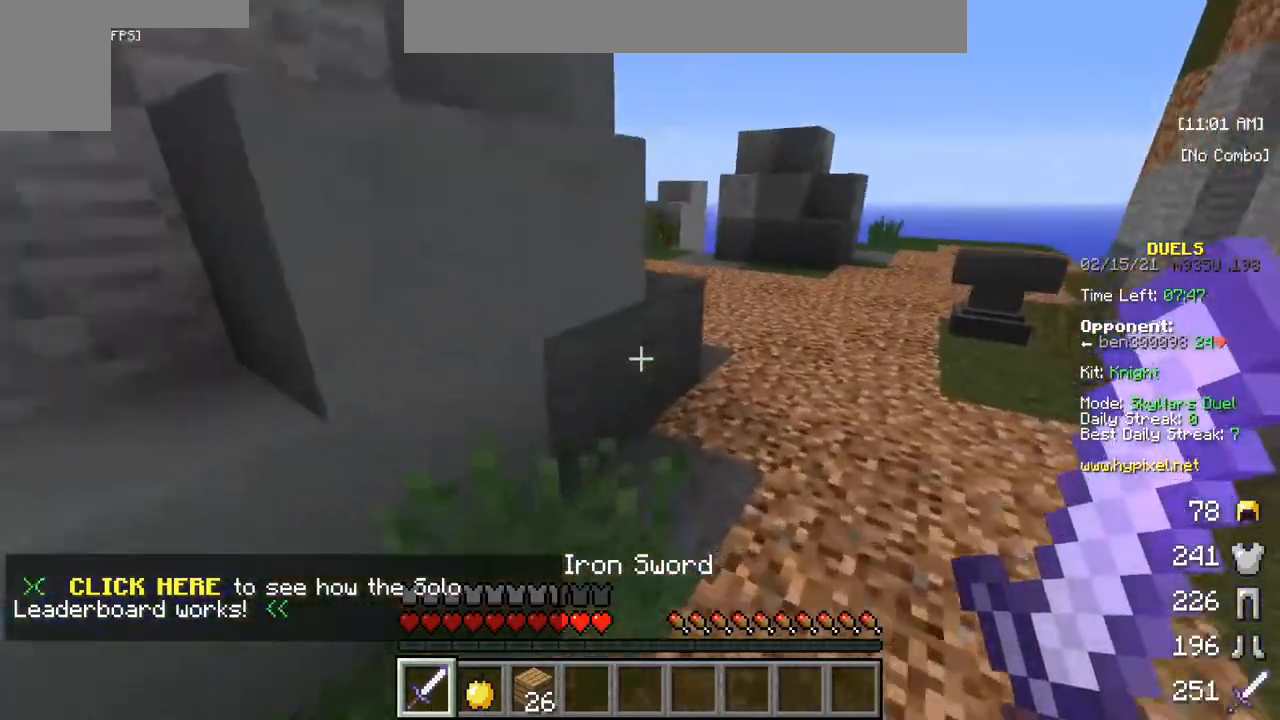
{"keys": ["w"], "mouse": [], "events": []}
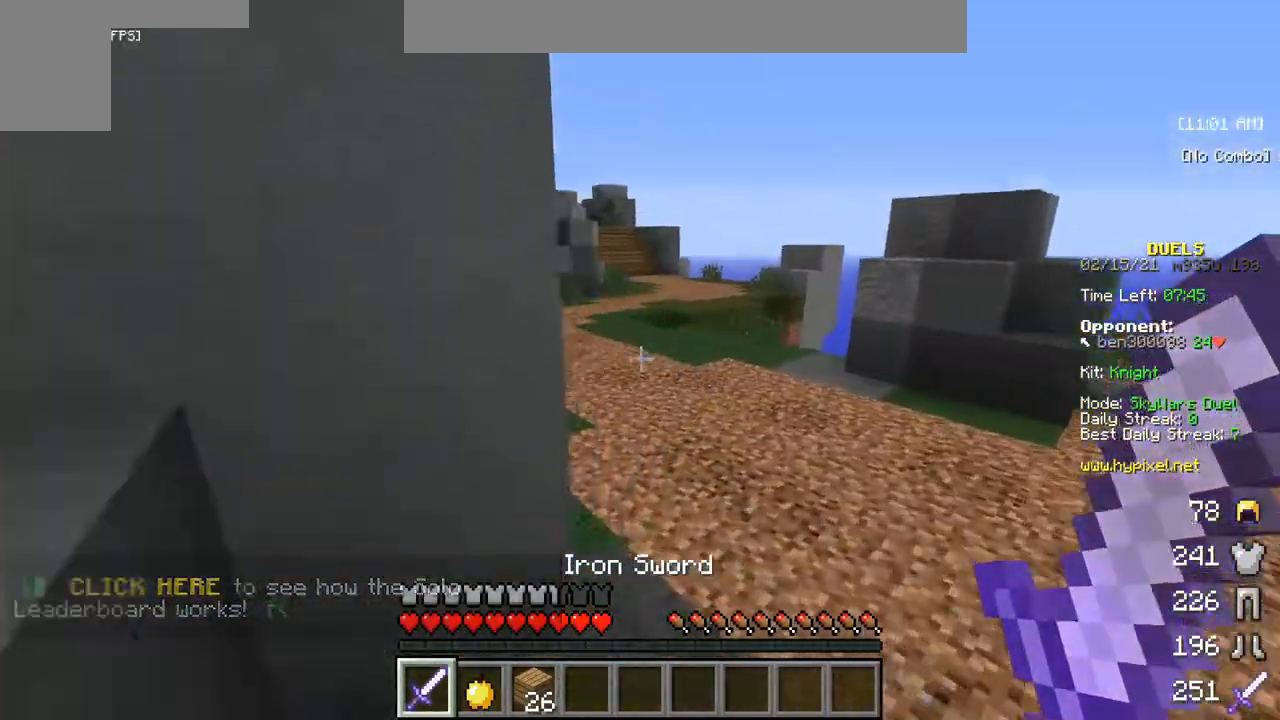
{"keys": ["w"], "mouse": [], "events": []}
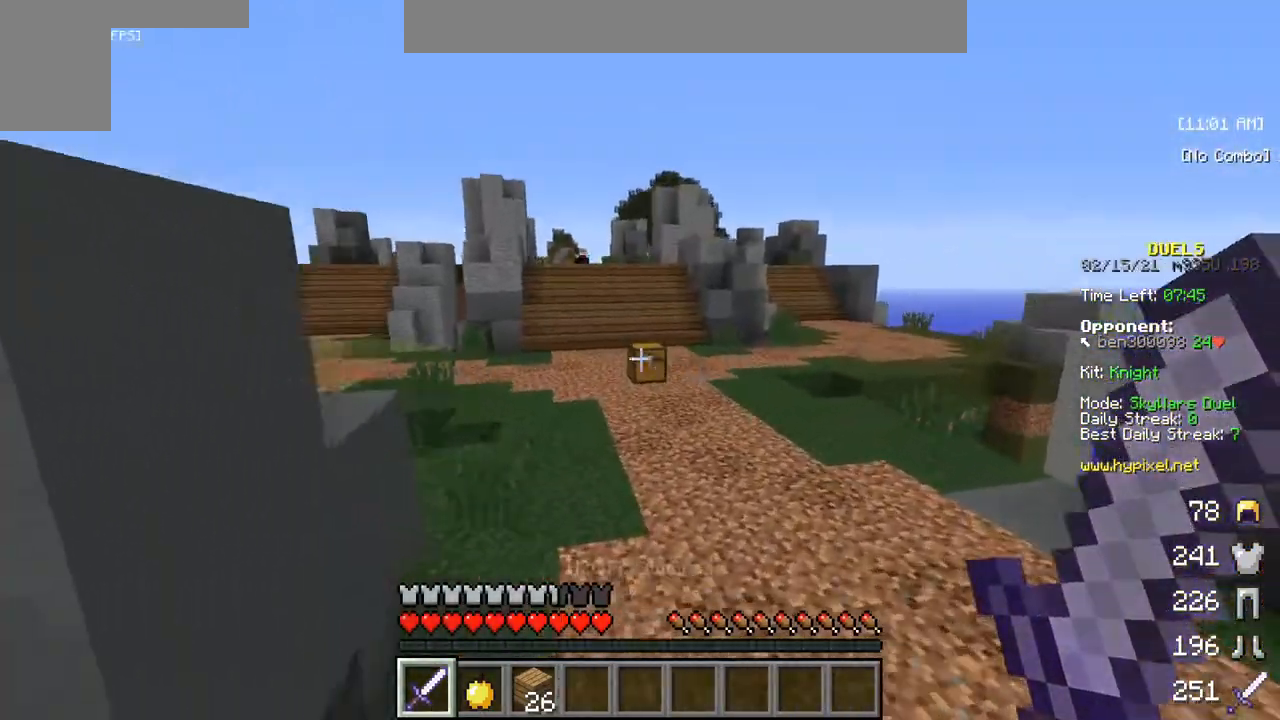
{"keys": ["w"], "mouse": [], "events": []}
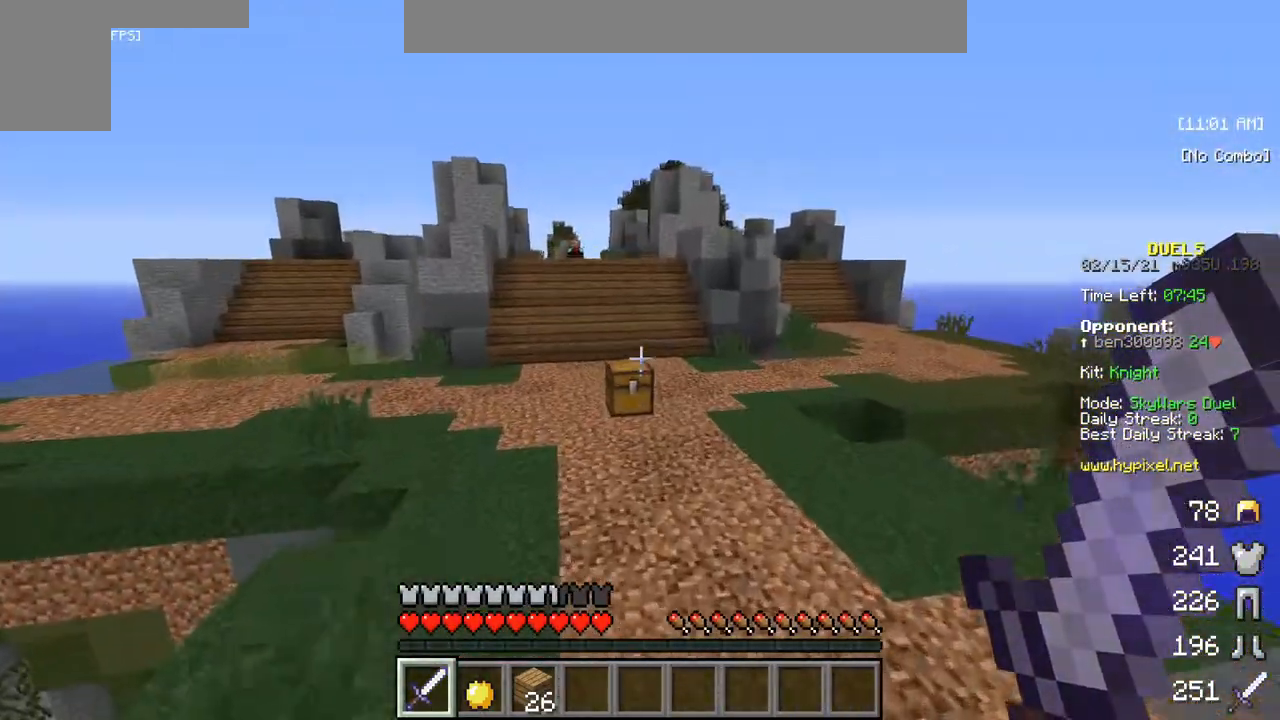
{"keys": ["w"], "mouse": [], "events": []}
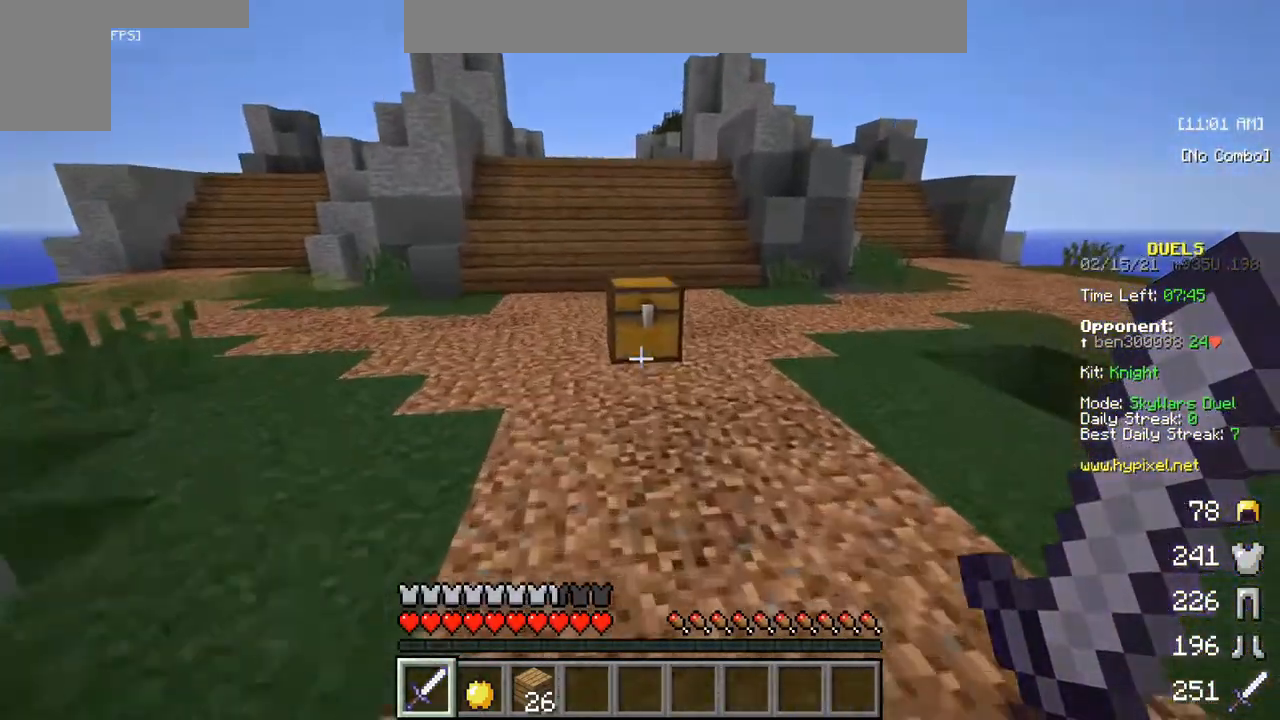
{"keys": [], "mouse": []}